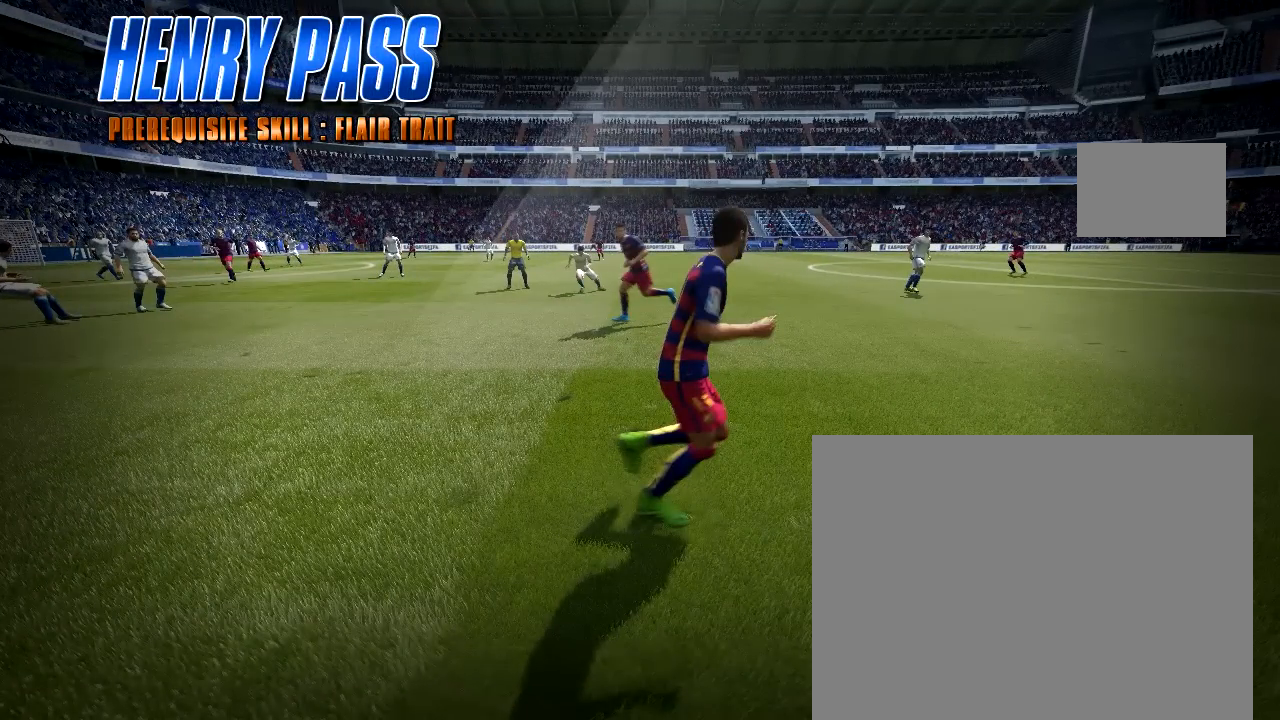
Gameplay with a controller (PlayStation layout); each line is a JSON object with the inputs held at the frame after it. "button_events" lists button changes between this image and that frame as [ms after this image, input, new state], when the widget could be followed in between (sticks are given only as held states). Not read: L3 R3.
{"buttons": ["CROSS", "L2"], "left_stick": "up-right", "right_stick": "center", "button_events": []}
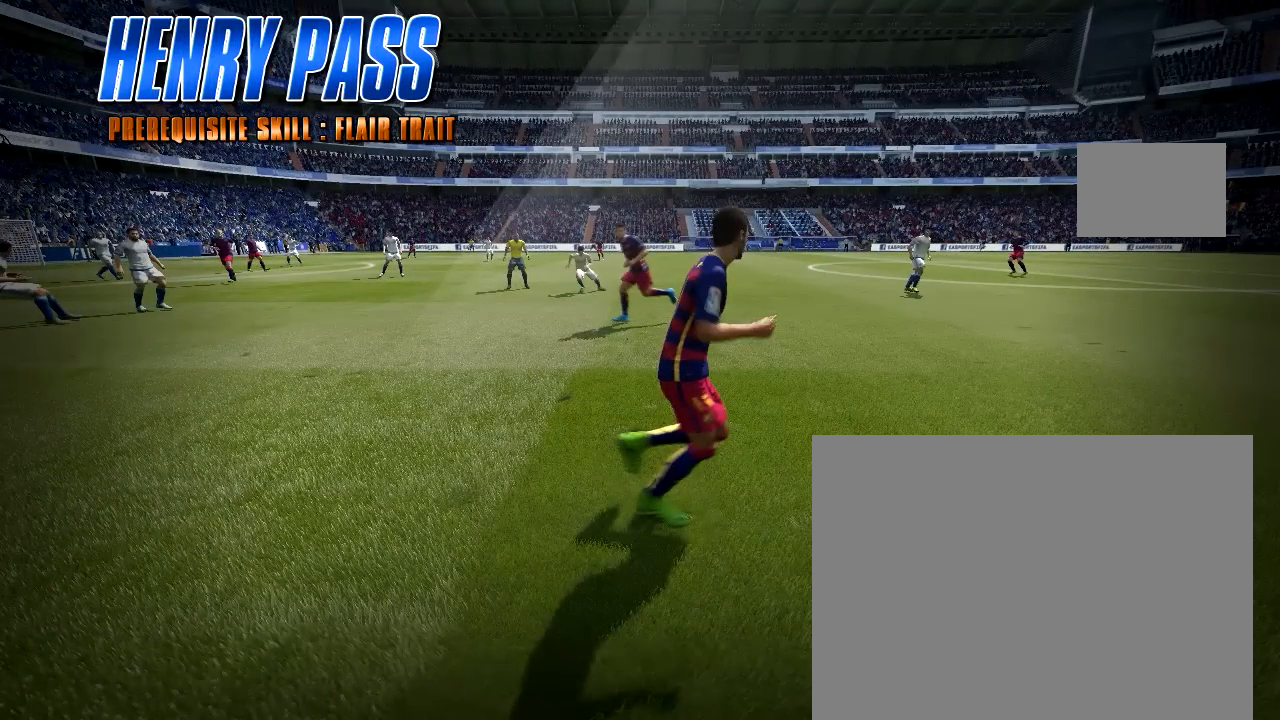
{"buttons": [], "left_stick": "center", "right_stick": "center", "button_events": [[317, "CROSS", "up"], [317, "L2", "up"]]}
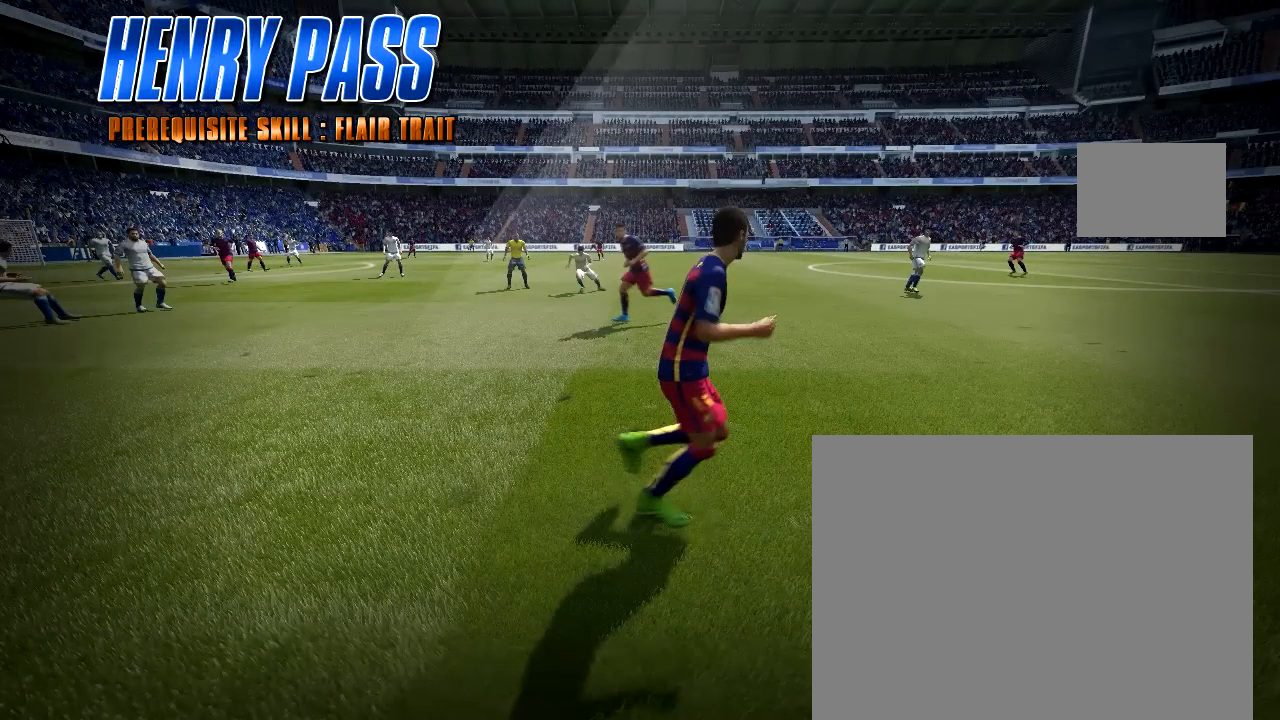
{"buttons": [], "left_stick": "center", "right_stick": "center", "button_events": []}
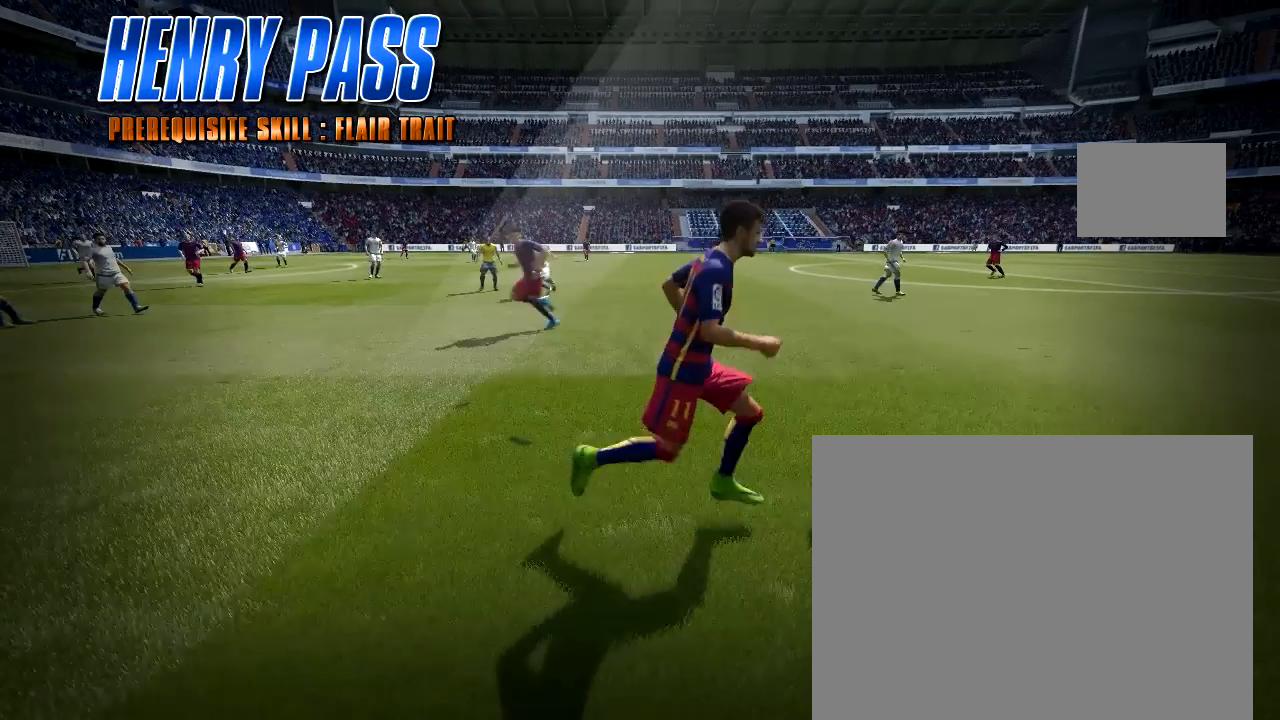
{"buttons": [], "left_stick": "center", "right_stick": "center", "button_events": []}
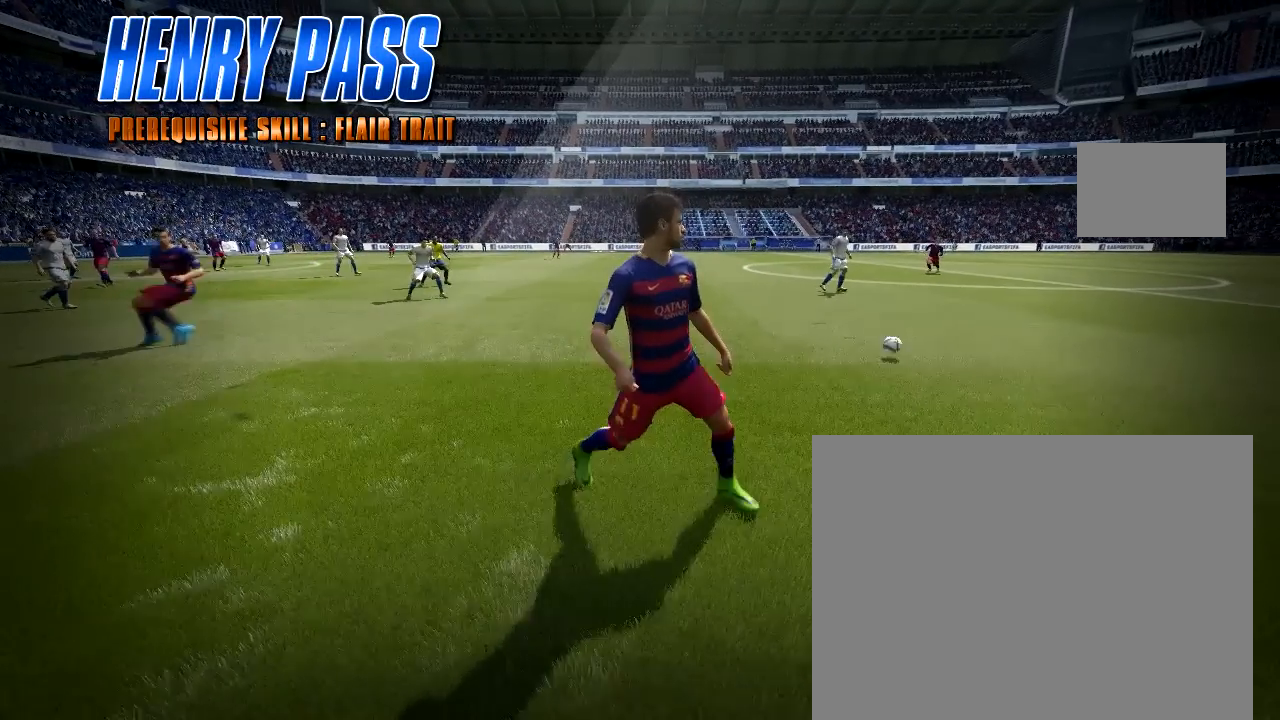
{"buttons": [], "left_stick": "center", "right_stick": "center", "button_events": []}
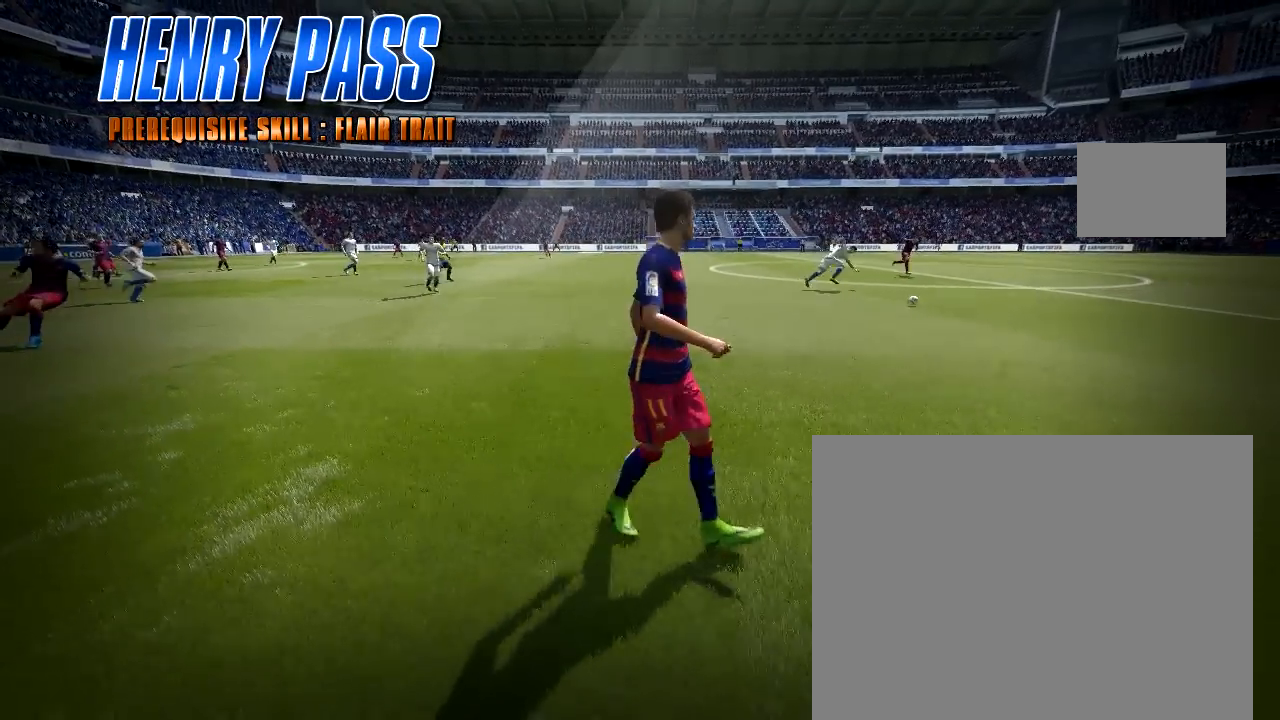
{"buttons": [], "left_stick": "center", "right_stick": "center", "button_events": []}
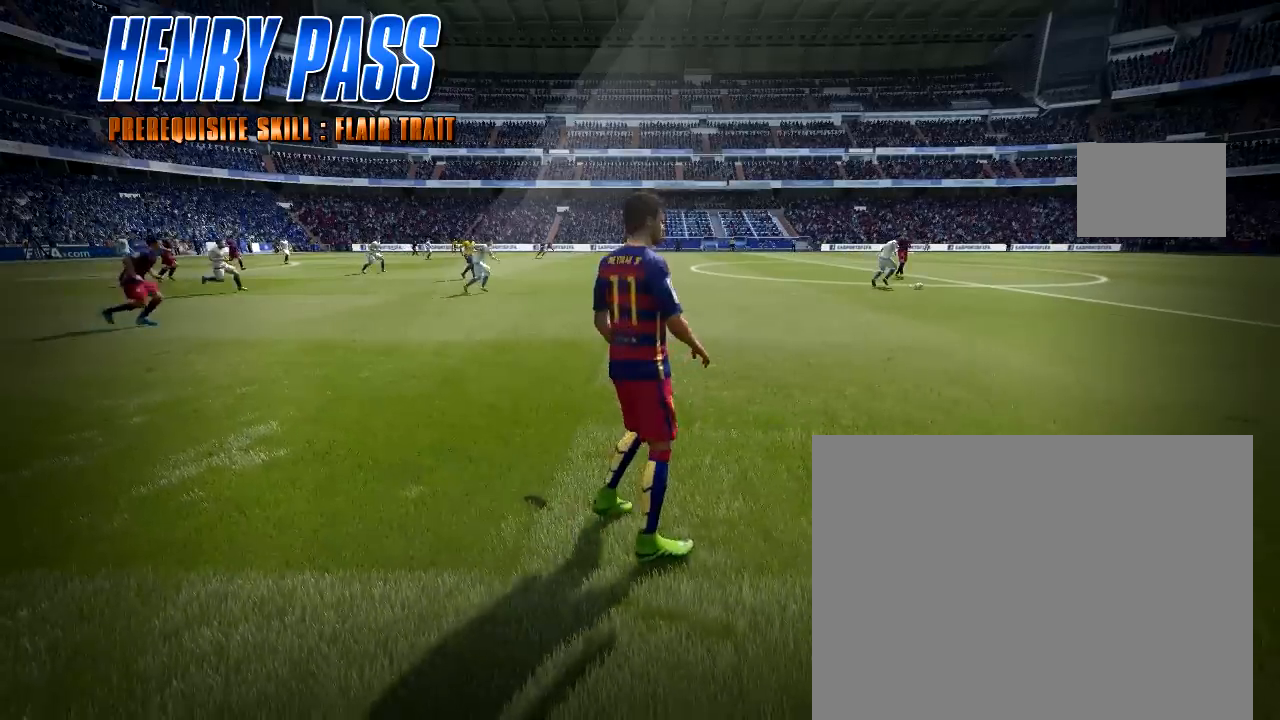
{"buttons": [], "left_stick": "center", "right_stick": "center", "button_events": []}
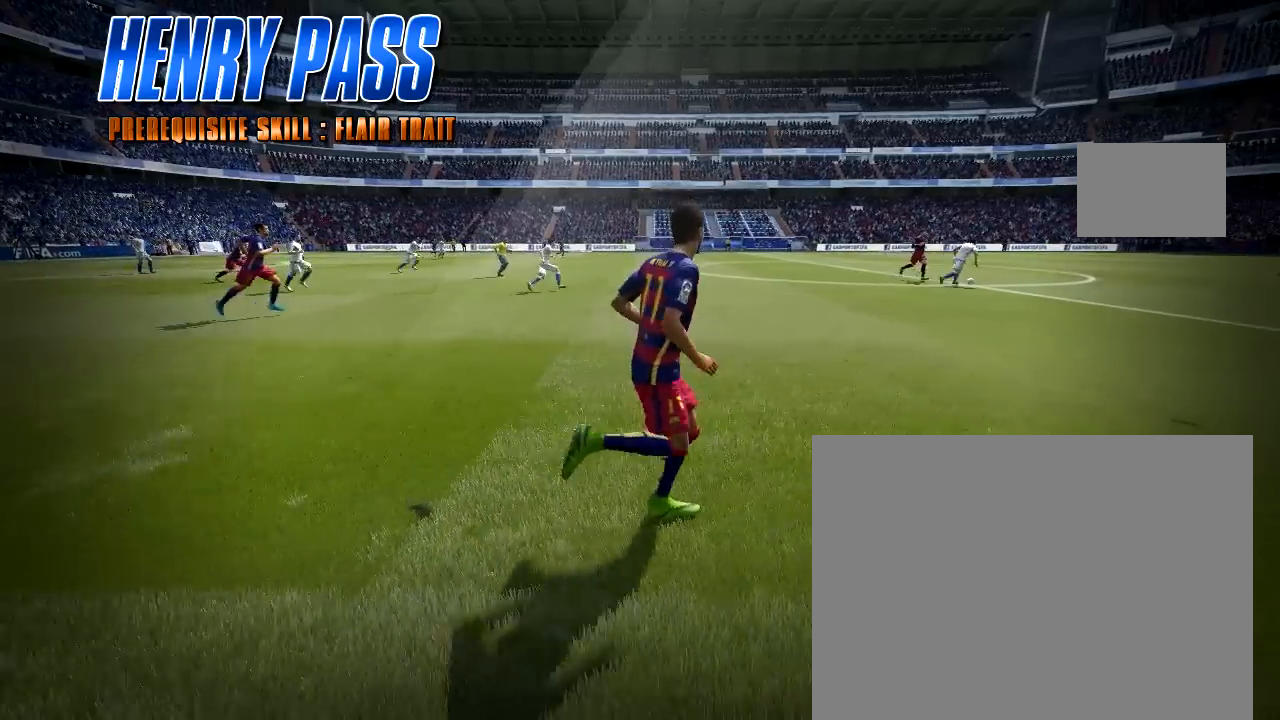
{"buttons": [], "left_stick": "center", "right_stick": "center", "button_events": []}
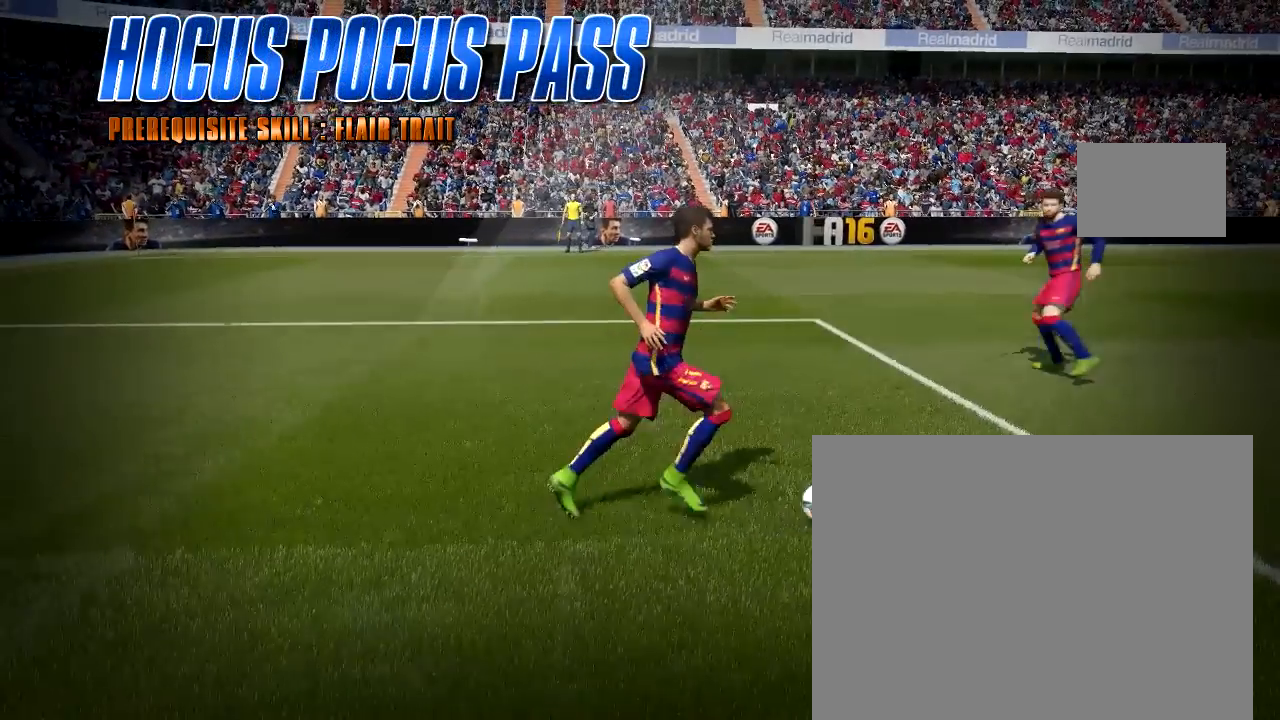
{"buttons": [], "left_stick": "center", "right_stick": "center", "button_events": []}
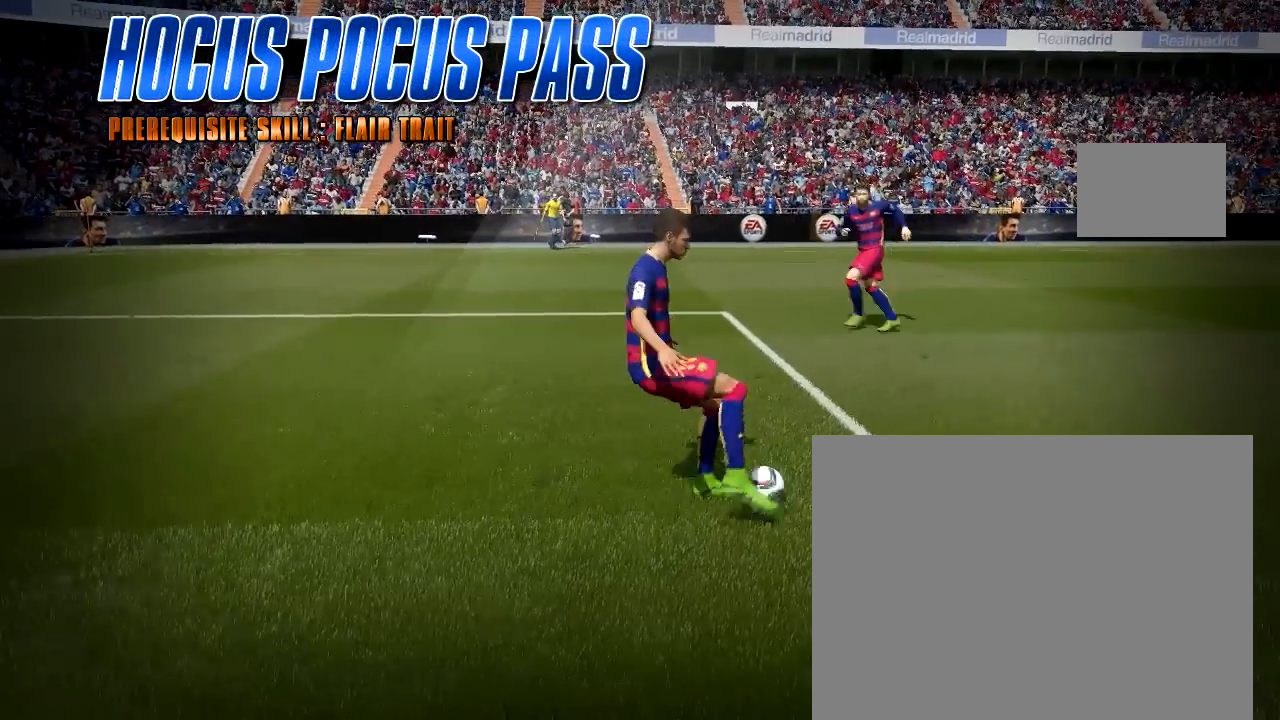
{"buttons": [], "left_stick": "center", "right_stick": "center", "button_events": []}
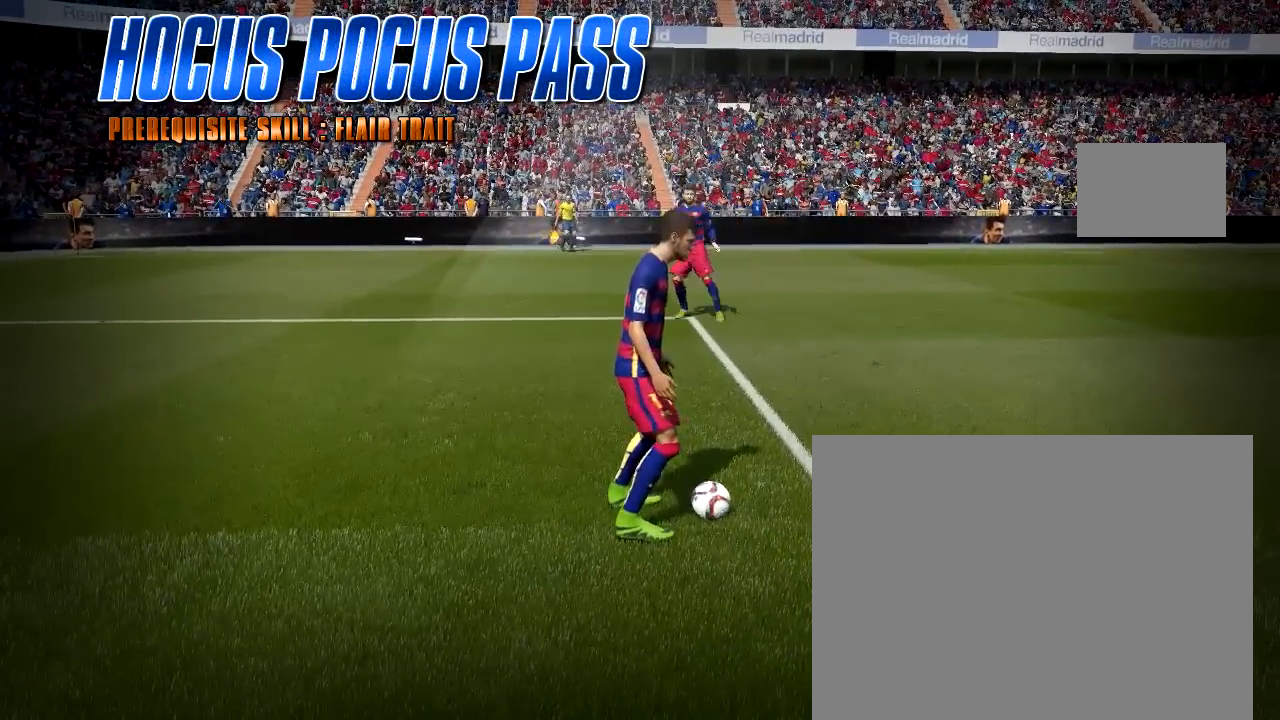
{"buttons": [], "left_stick": "center", "right_stick": "center", "button_events": []}
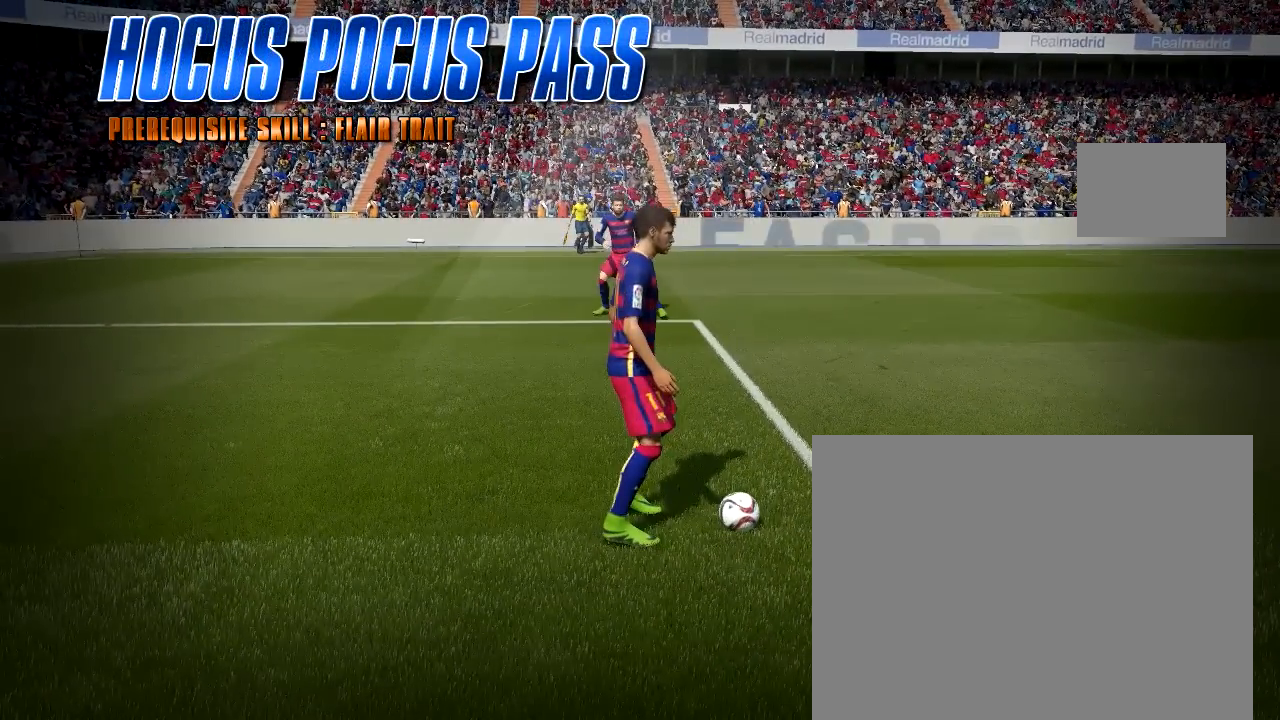
{"buttons": [], "left_stick": "center", "right_stick": "center", "button_events": []}
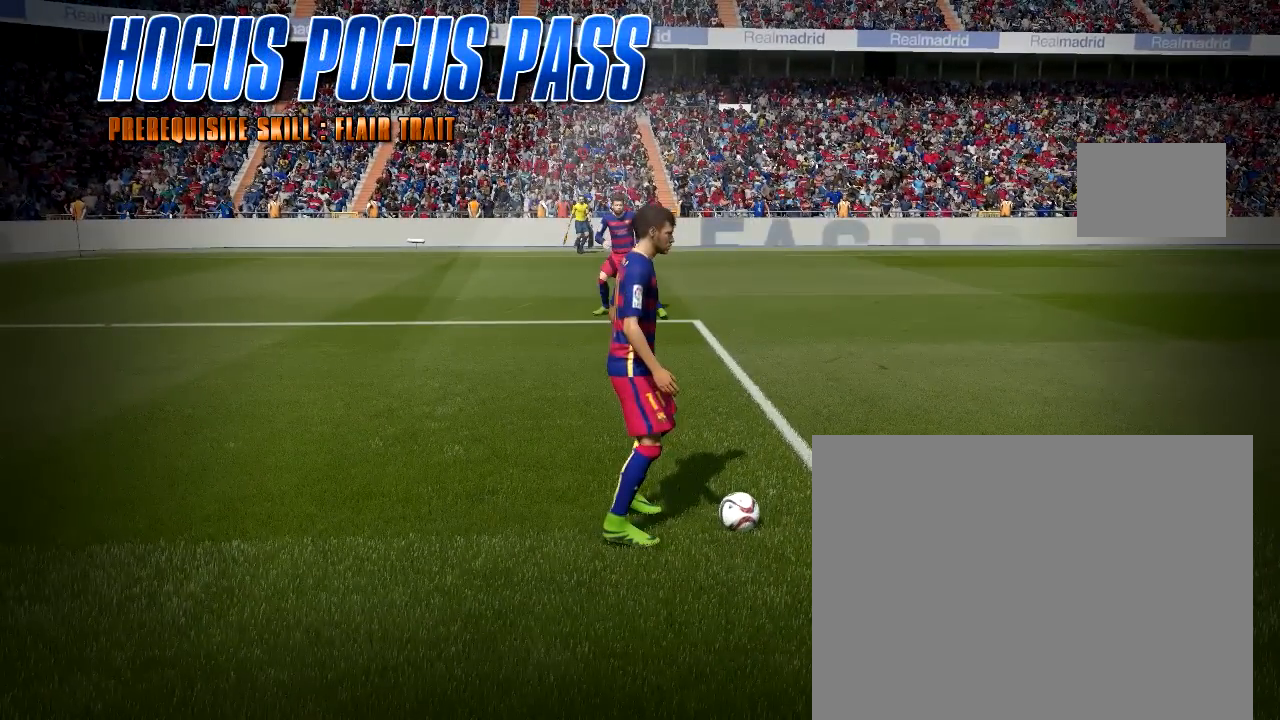
{"buttons": ["L2"], "left_stick": "center", "right_stick": "center", "button_events": [[83, "L2", "down"]]}
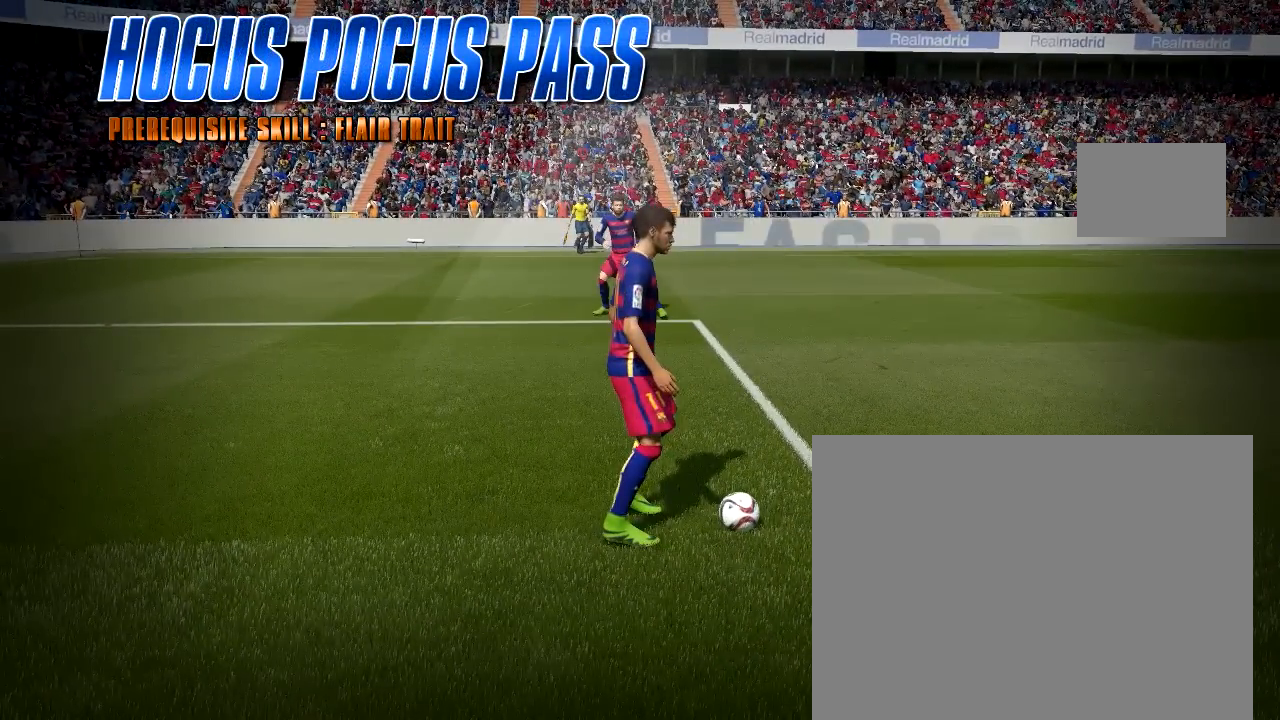
{"buttons": ["CROSS", "L2"], "left_stick": "center", "right_stick": "center", "button_events": [[117, "CROSS", "down"]]}
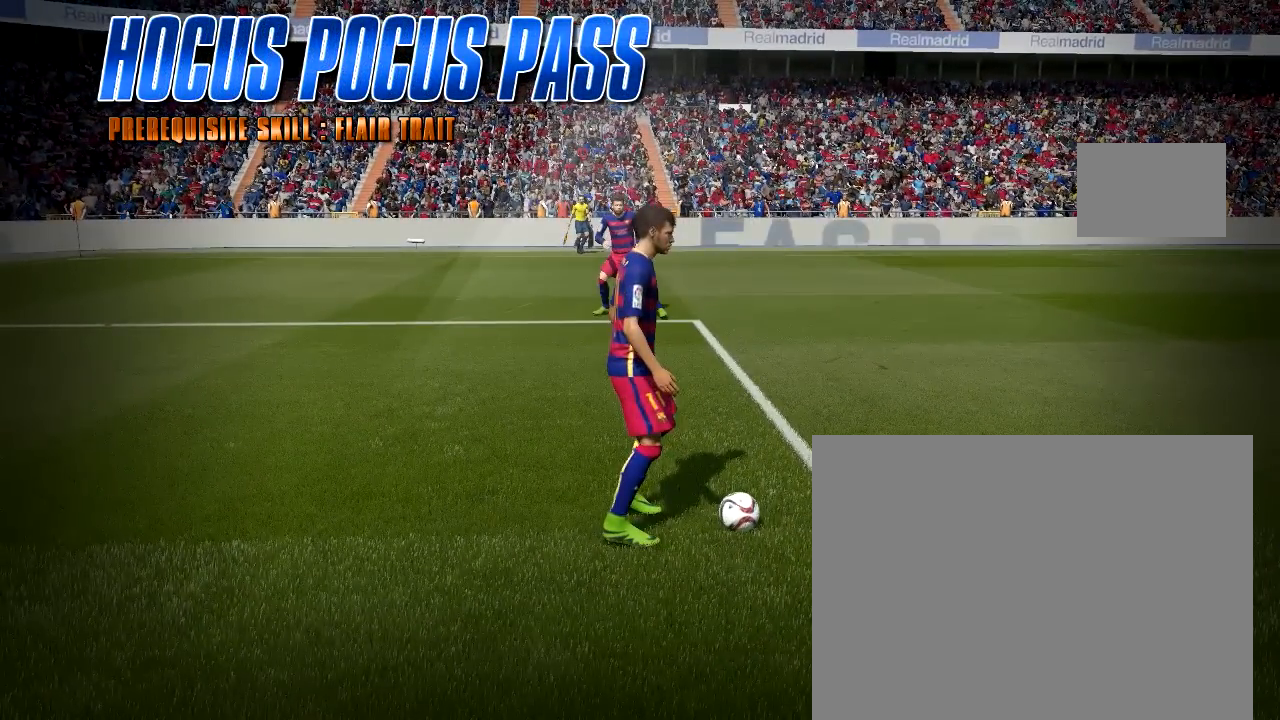
{"buttons": [], "left_stick": "center", "right_stick": "center", "button_events": [[283, "CROSS", "up"], [283, "L2", "up"]]}
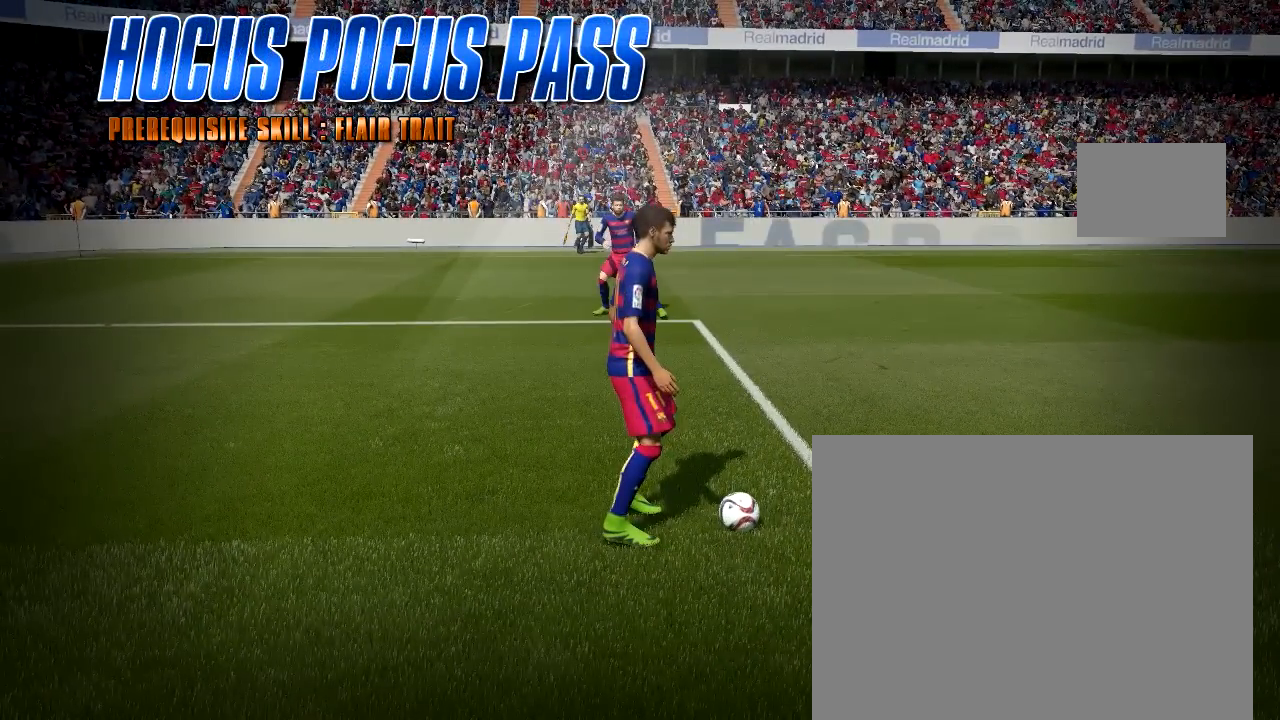
{"buttons": [], "left_stick": "center", "right_stick": "center", "button_events": []}
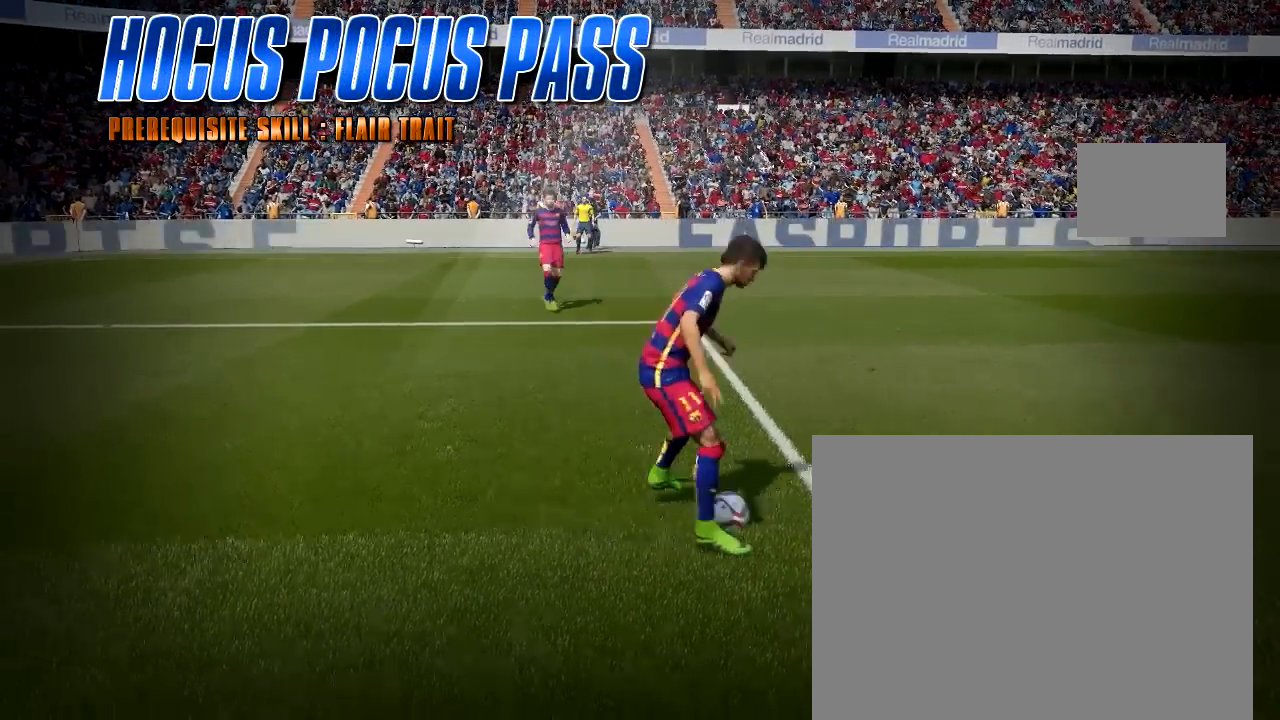
{"buttons": [], "left_stick": "center", "right_stick": "center", "button_events": []}
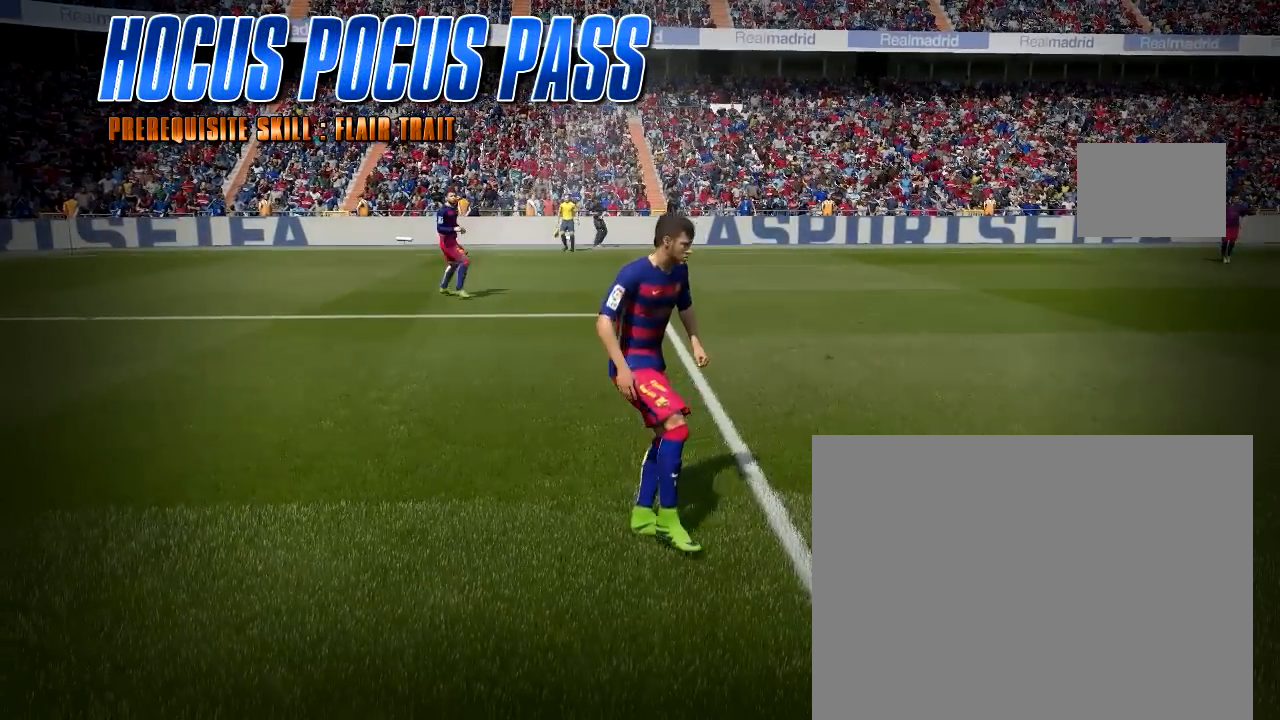
{"buttons": [], "left_stick": "center", "right_stick": "center", "button_events": []}
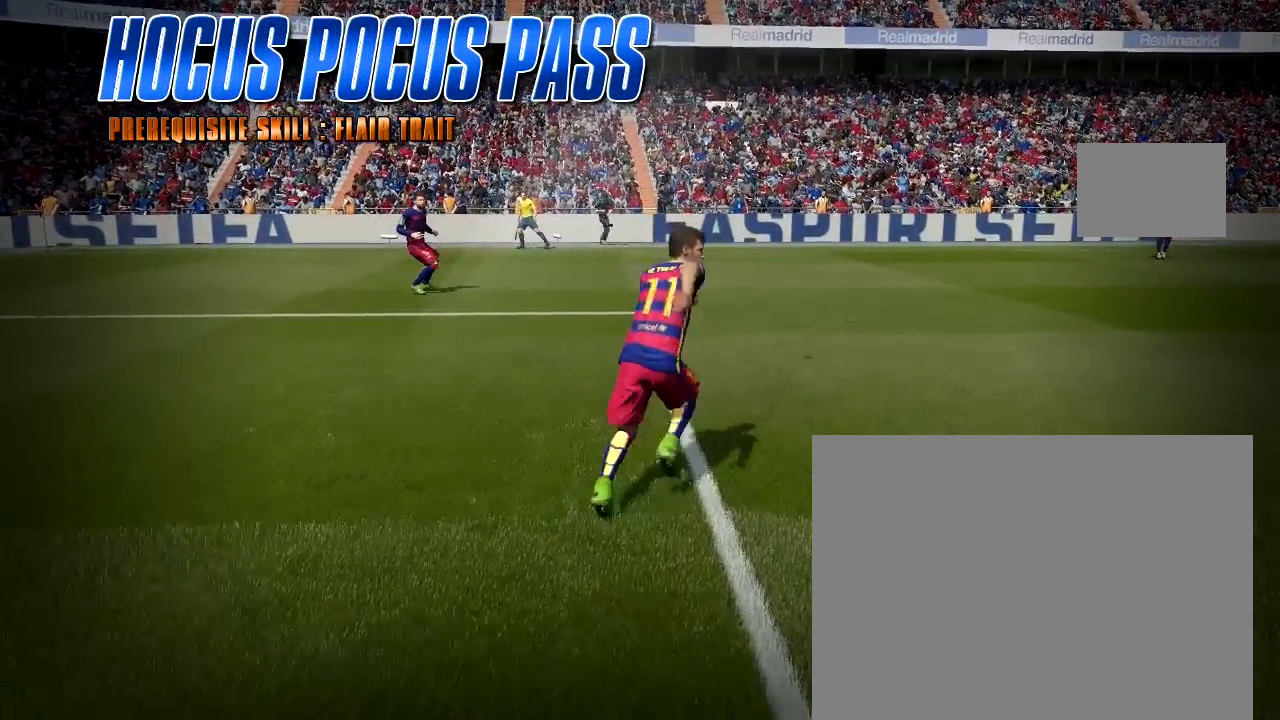
{"buttons": [], "left_stick": "center", "right_stick": "center", "button_events": []}
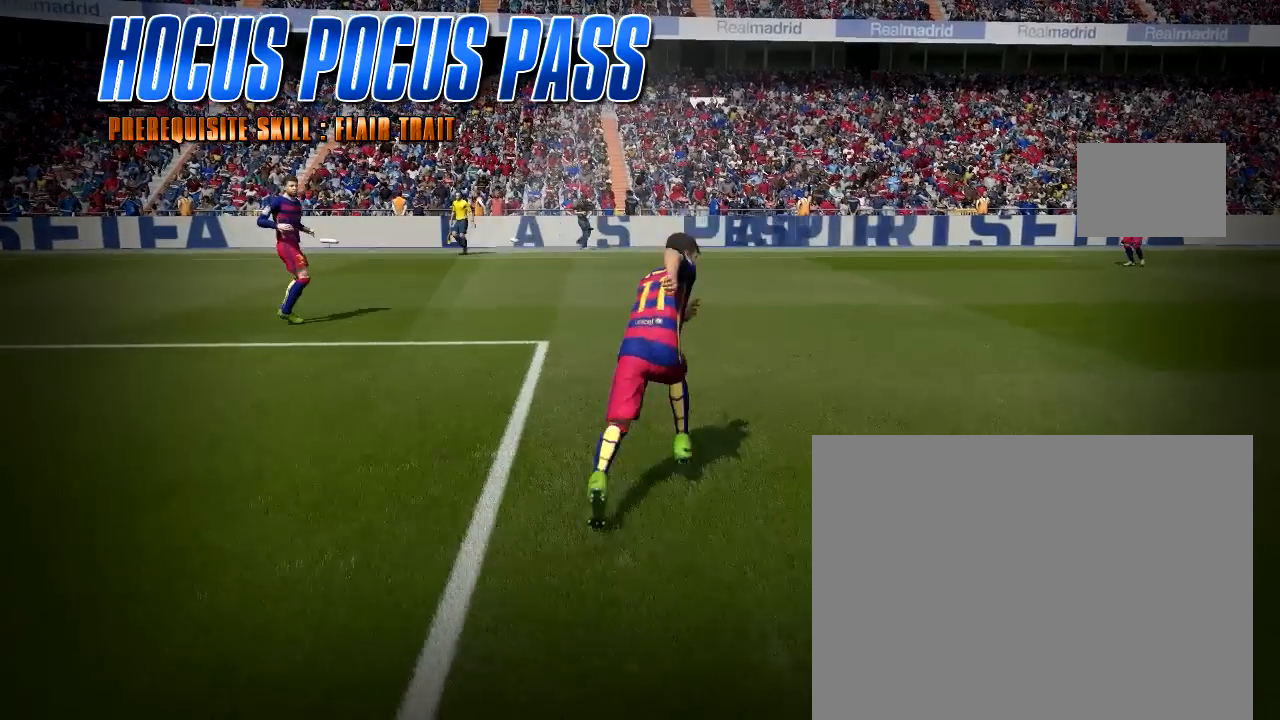
{"buttons": [], "left_stick": "center", "right_stick": "center", "button_events": []}
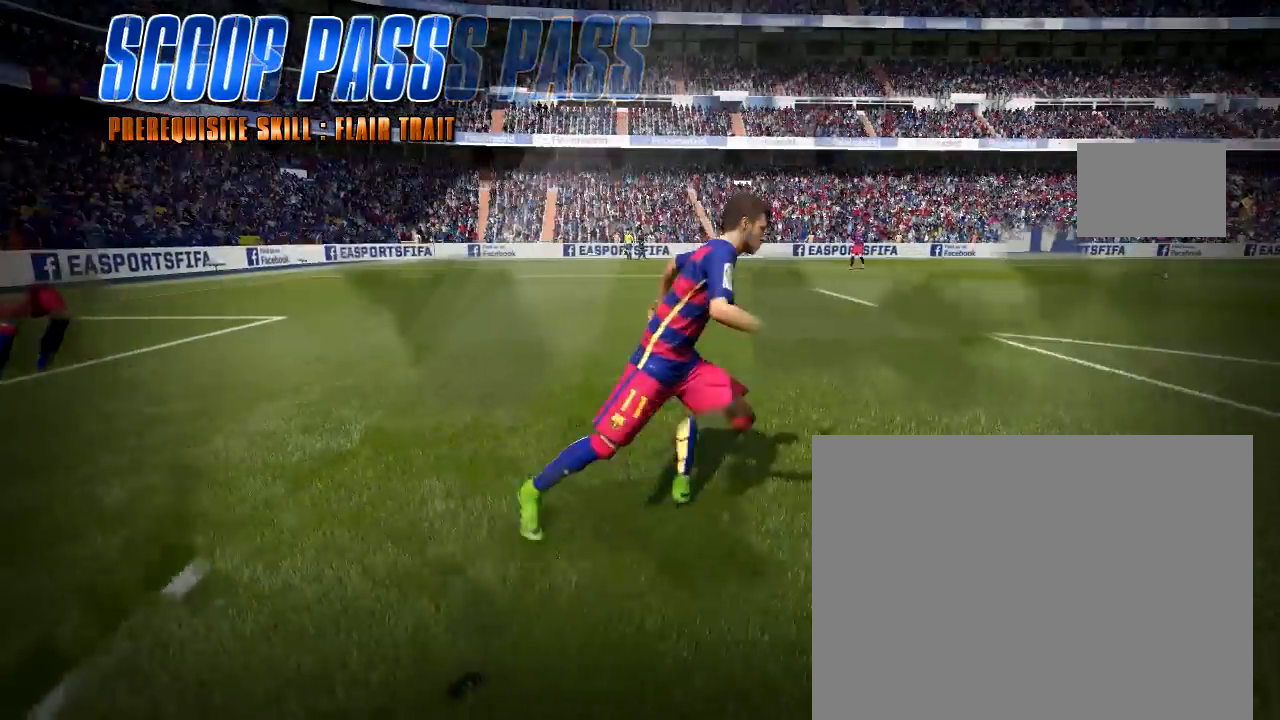
{"buttons": [], "left_stick": "center", "right_stick": "center", "button_events": []}
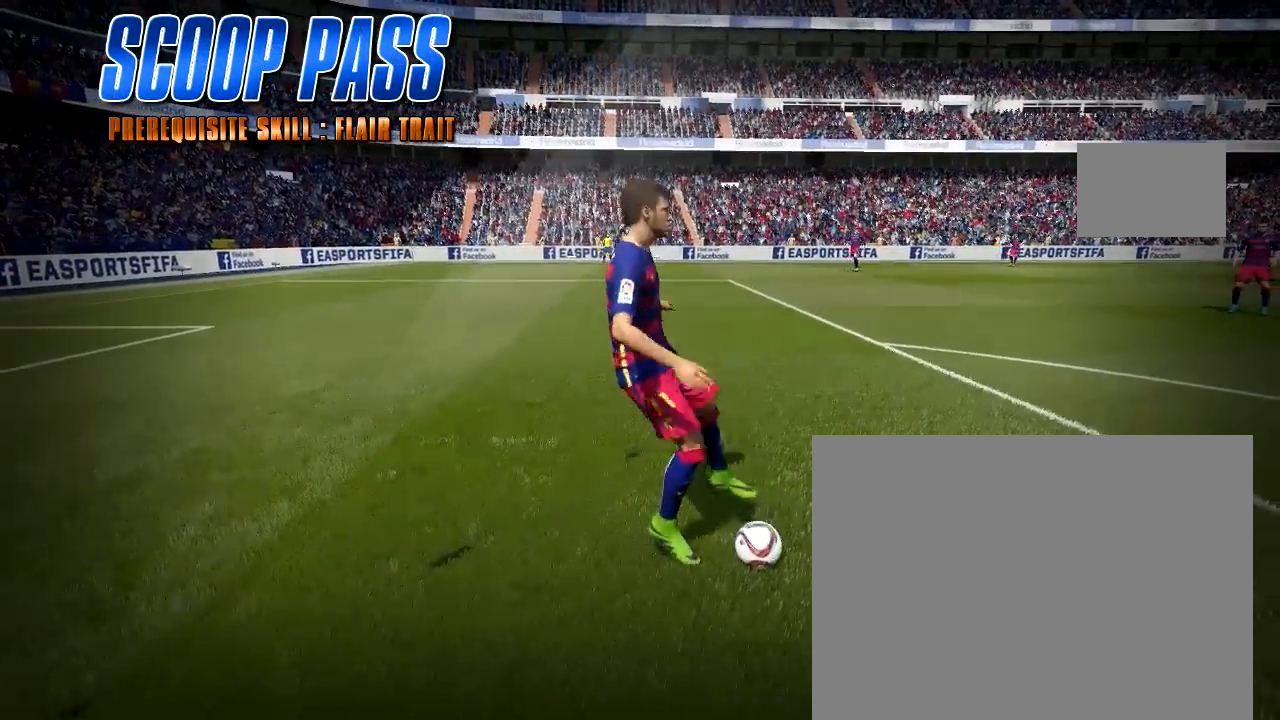
{"buttons": [], "left_stick": "center", "right_stick": "center", "button_events": []}
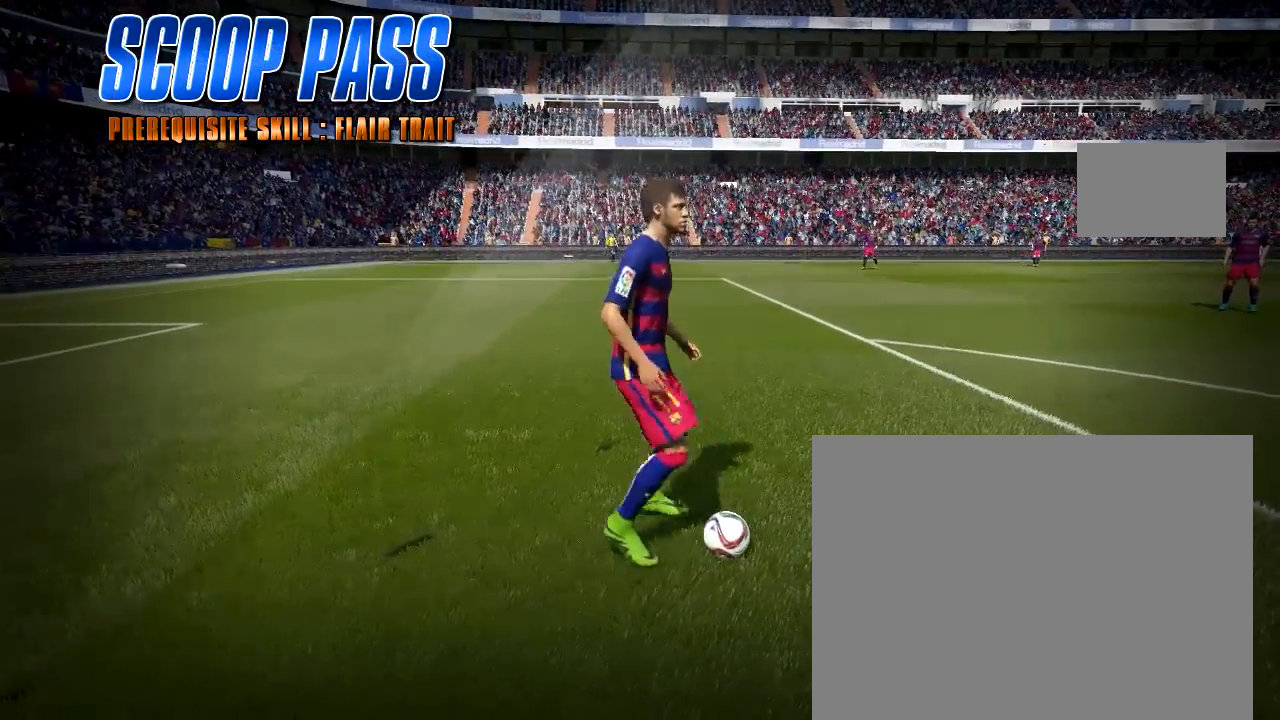
{"buttons": [], "left_stick": "center", "right_stick": "center", "button_events": []}
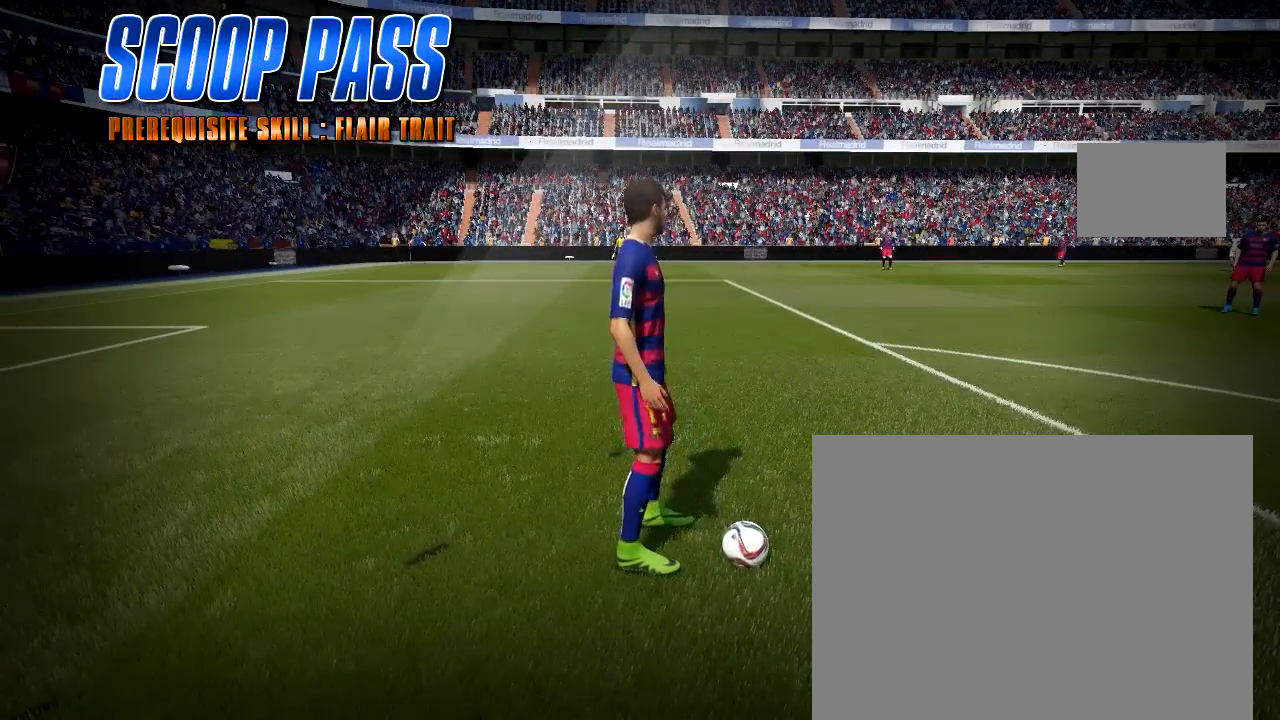
{"buttons": [], "left_stick": "center", "right_stick": "center", "button_events": []}
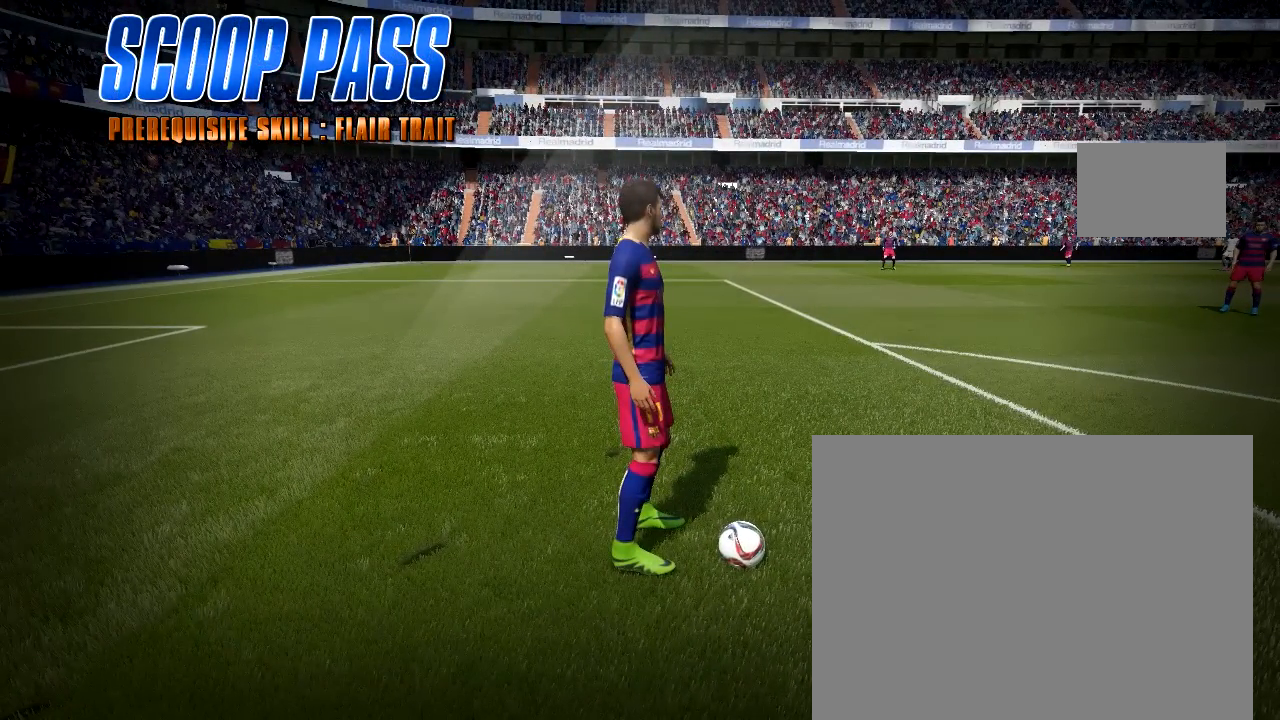
{"buttons": ["L2"], "left_stick": "center", "right_stick": "center", "button_events": [[383, "L2", "down"]]}
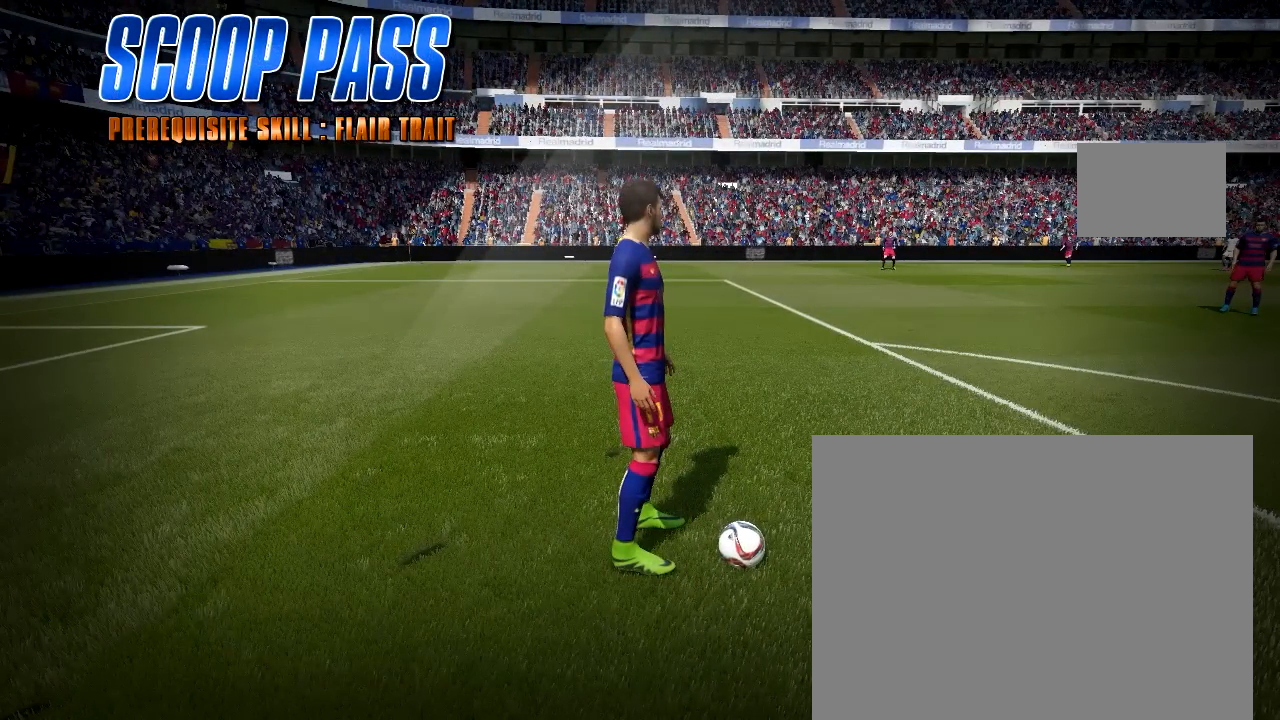
{"buttons": ["CROSS", "L2"], "left_stick": "center", "right_stick": "center", "button_events": [[283, "CROSS", "down"]]}
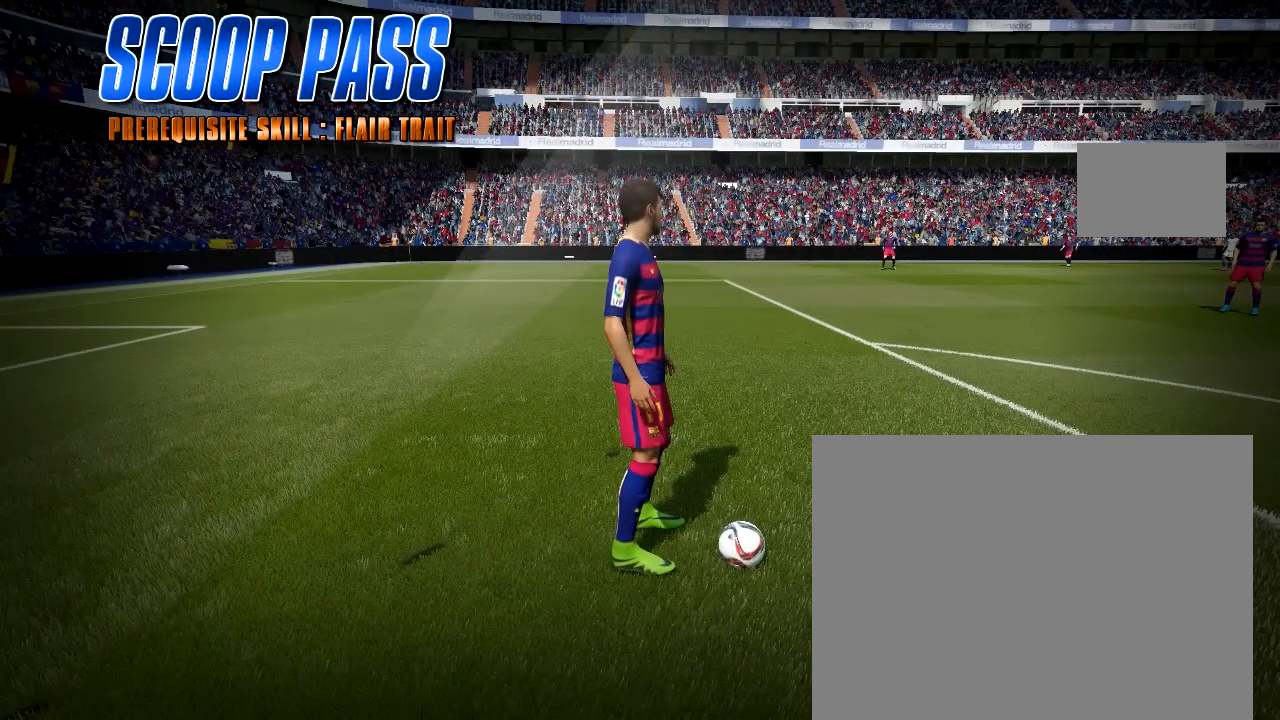
{"buttons": ["CROSS", "L2"], "left_stick": "left", "right_stick": "center", "button_events": []}